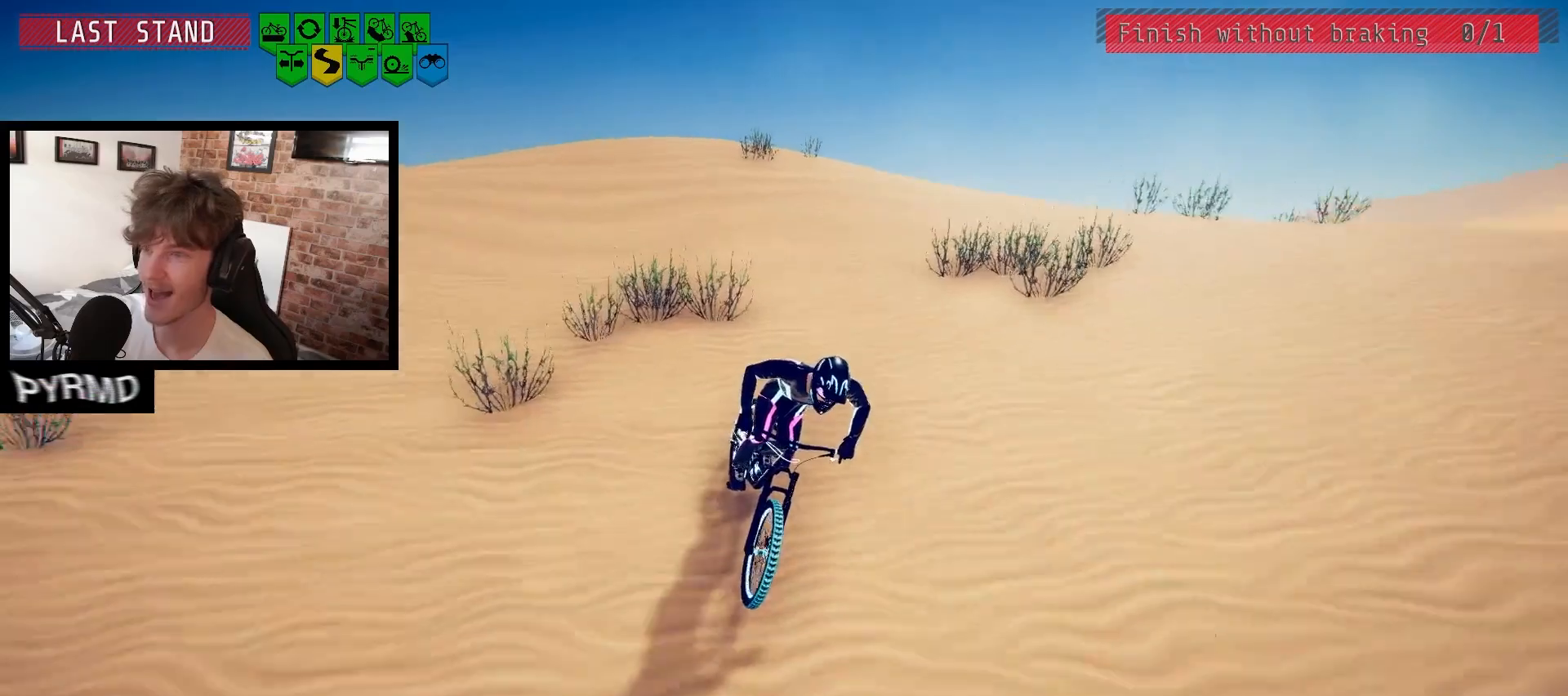
Gameplay with keyboard; each line is a JSON object with the keys held at the frame after it. "events" lists presses ("down") and releases ("up") of ".", "/", "0", "1", "2", "3", "4", "5", "6", "7", "8", "9", "a", "alt_l", "alt_r", "b", "backslash", "backspace", "c", "caps_lock", "comma", "ctrl_l", "ctrl_r", "d", "e", "equals", "escape", "f", "f1", "f10", "f11", "f12", "f2", "f3", "f4", "f5", "f6", "f7", "f8", "f9", "g", "h", "i", "j", "k", "l", "lbracket", "m", "minus", "n", "o", "p", "q", "quote", "r", "rbracket", "return", "s", "semicolon", "shift_l", "shift_r", "space", "super_l", "super_r", "t", "tab", "tilde", "u", "v", "w", "x", "y" and "z" between this image and that frame as [ms after this image, input, new state], when the widget could be followed in between. No other keys are recorded. Mouse input is not recorded.
{"keys": ["l"], "events": [[33, "l", "up"], [133, "l", "down"], [200, "l", "up"], [300, "l", "down"]]}
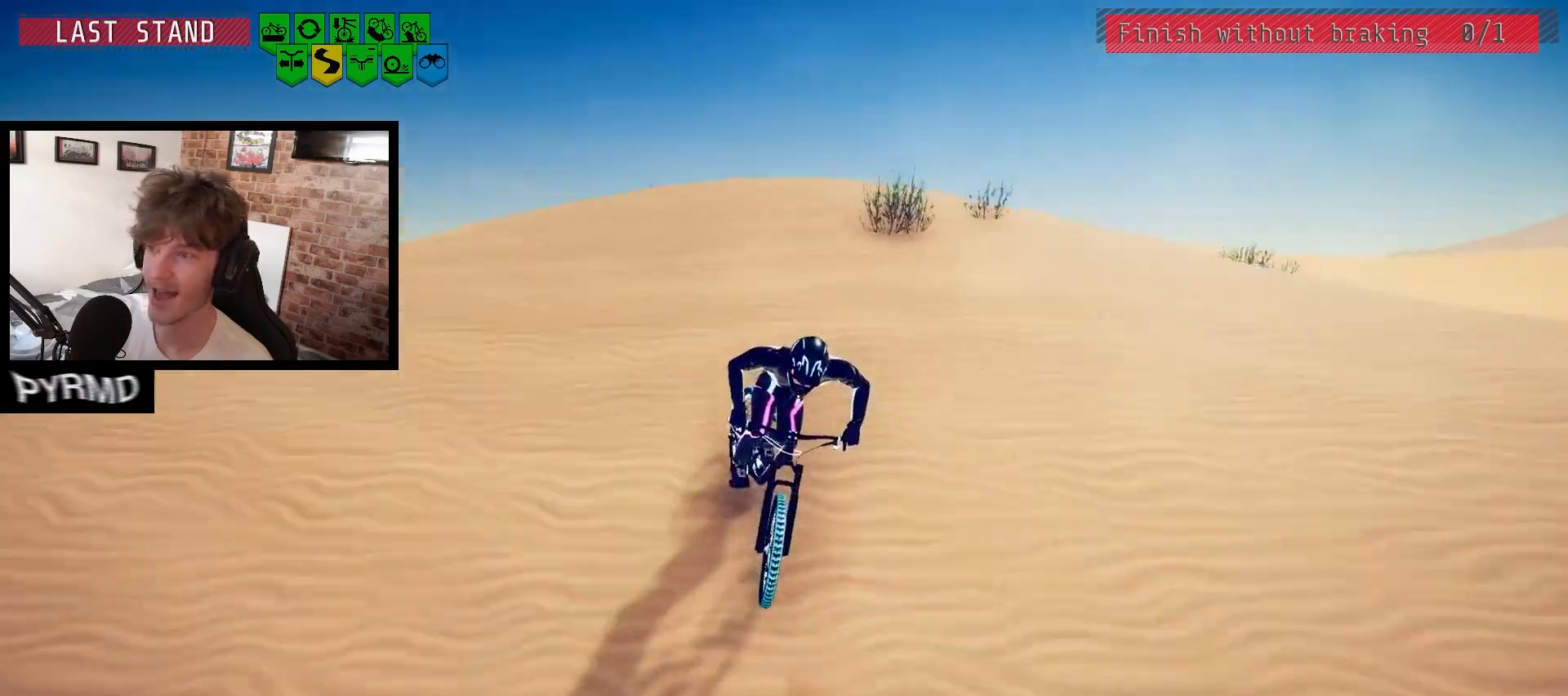
{"keys": ["l"], "events": [[33, "l", "up"], [117, "l", "down"]]}
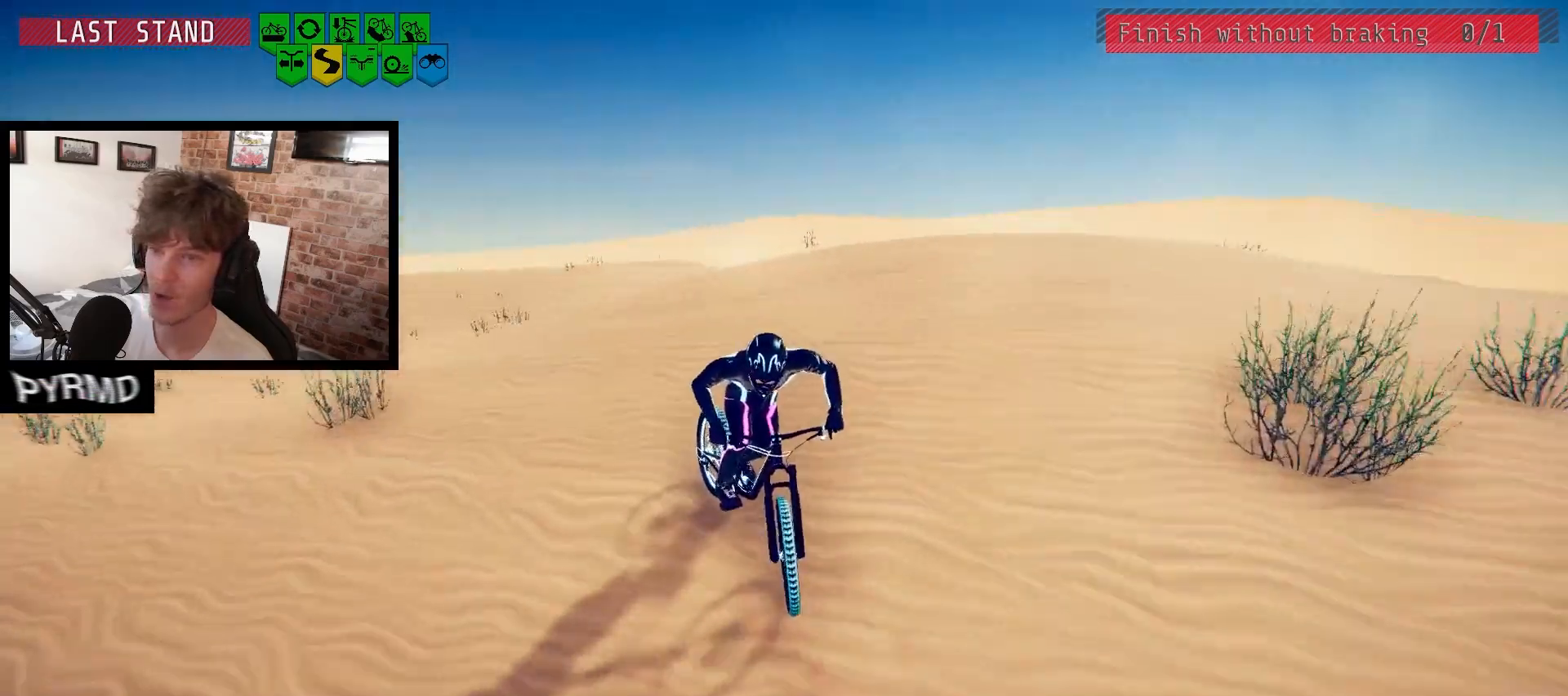
{"keys": ["l"], "events": [[217, "l", "up"], [317, "l", "down"]]}
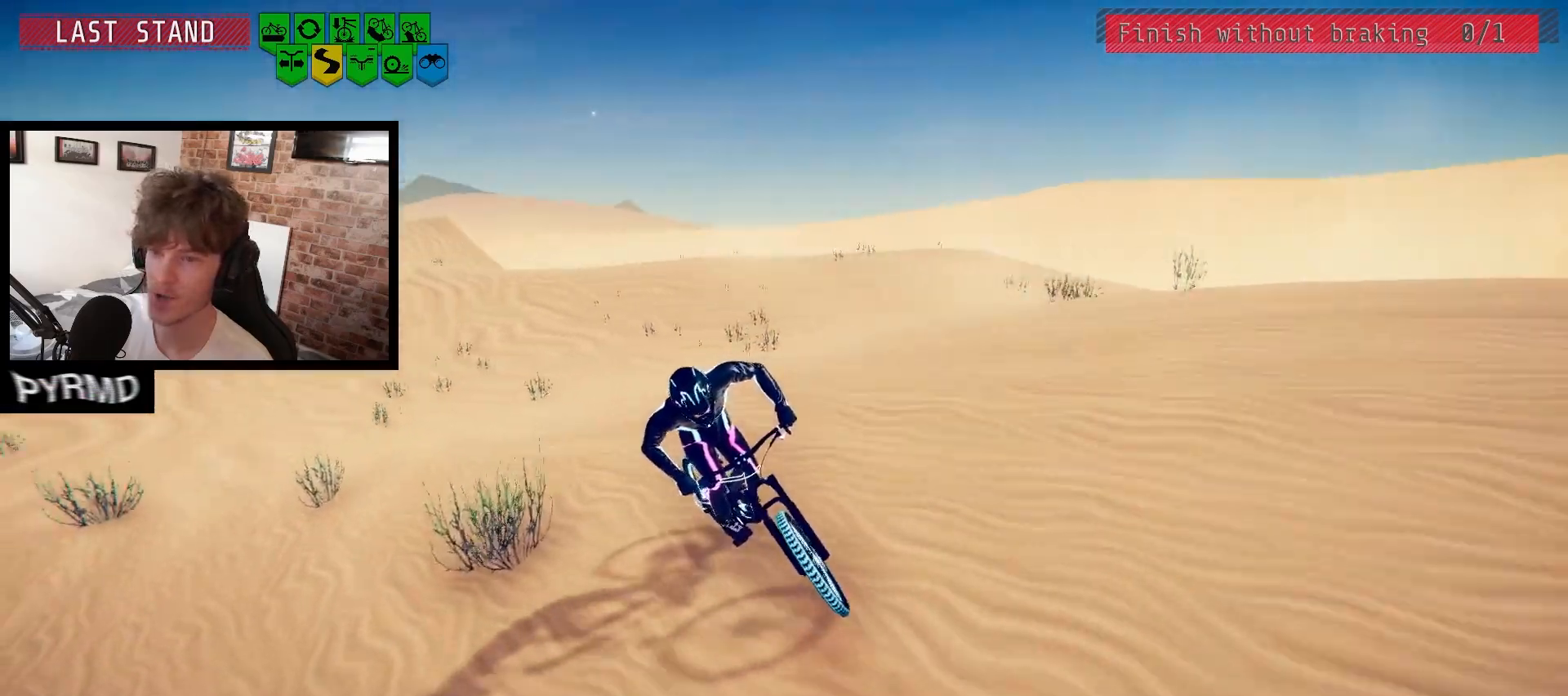
{"keys": [], "events": [[450, "l", "up"]]}
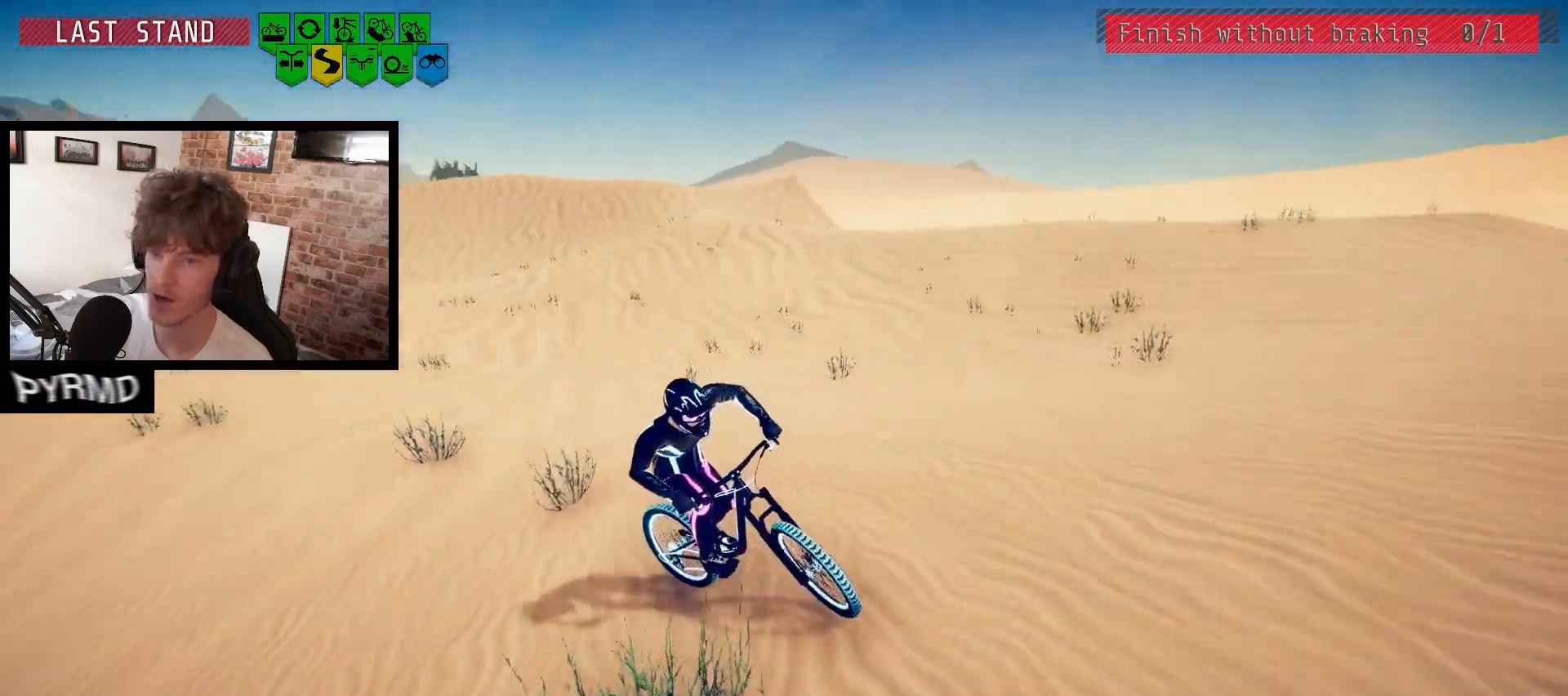
{"keys": [], "events": [[133, "l", "down"], [250, "l", "up"], [333, "l", "down"], [417, "l", "up"]]}
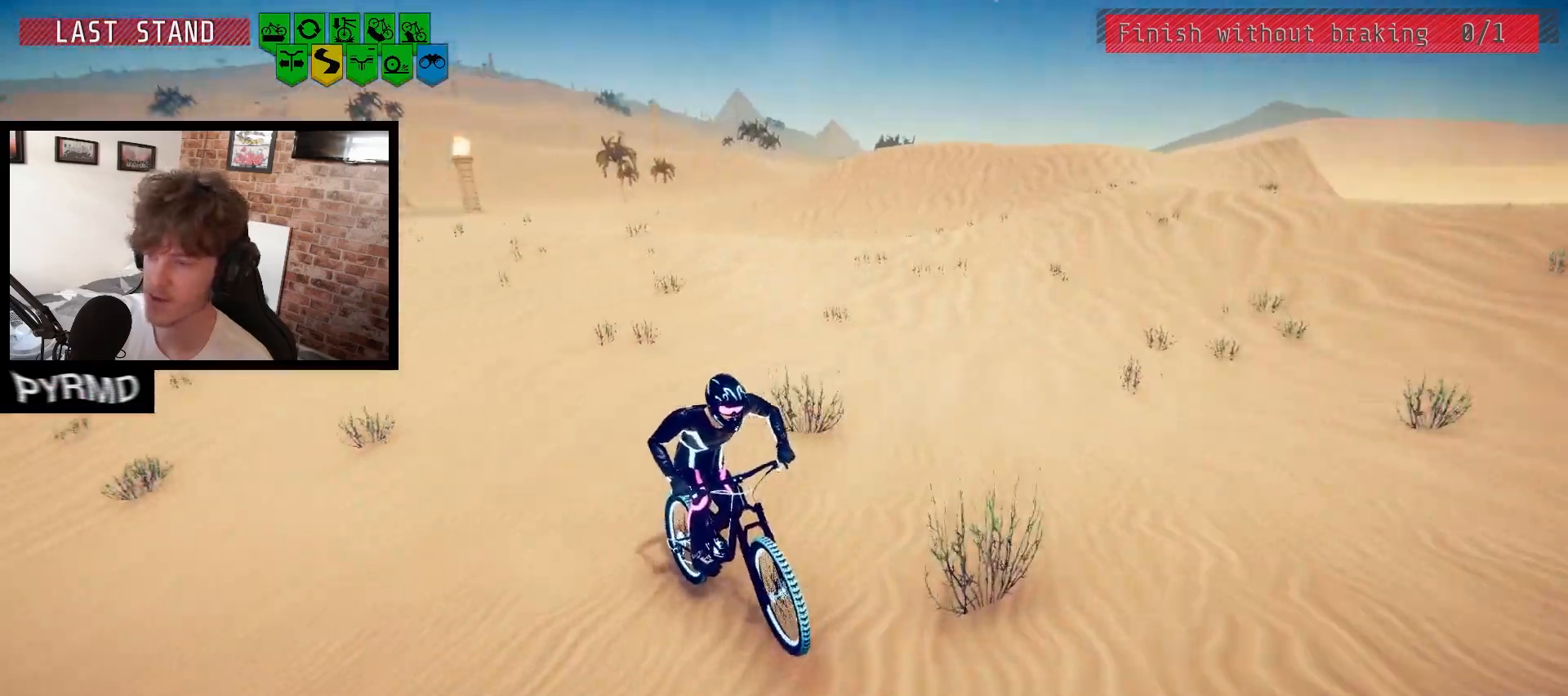
{"keys": ["l"], "events": [[467, "l", "down"]]}
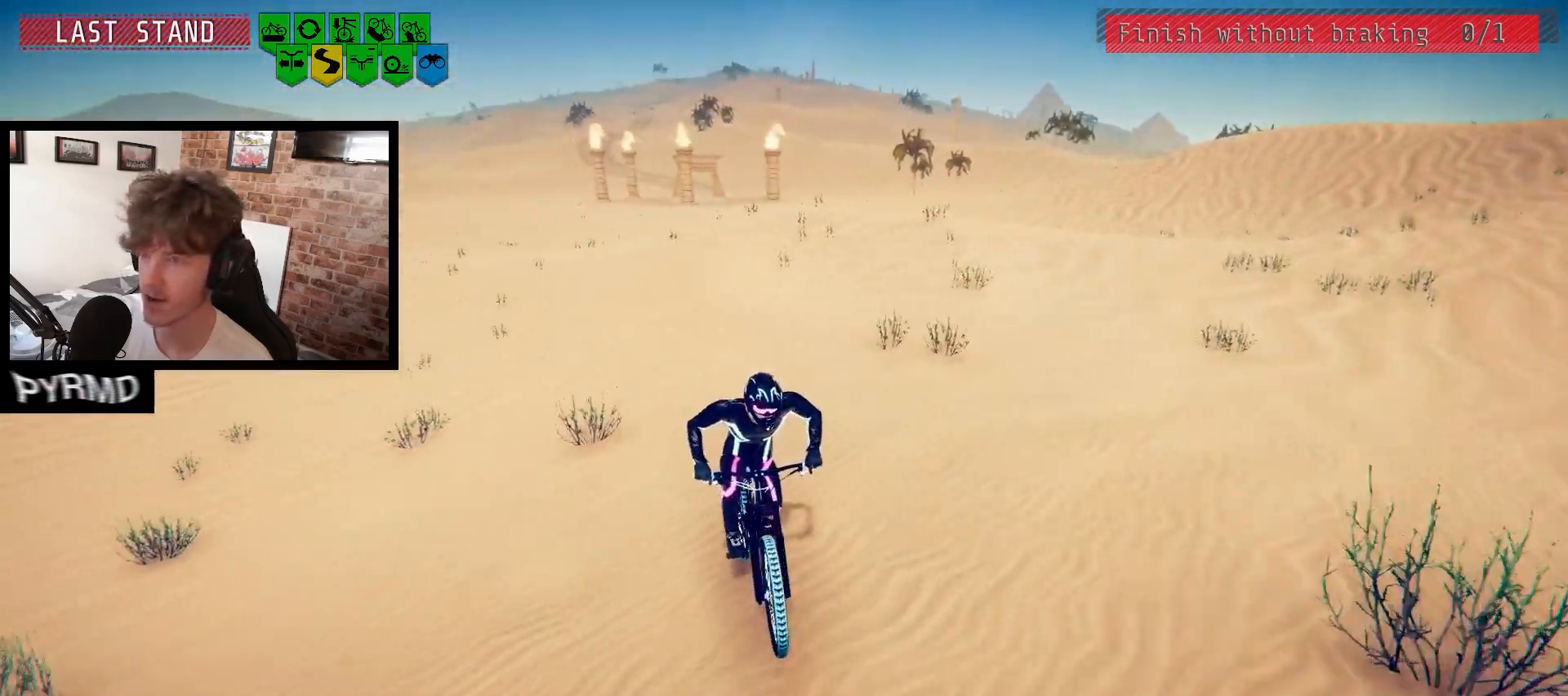
{"keys": [], "events": [[33, "l", "up"], [217, "l", "down"], [300, "l", "up"]]}
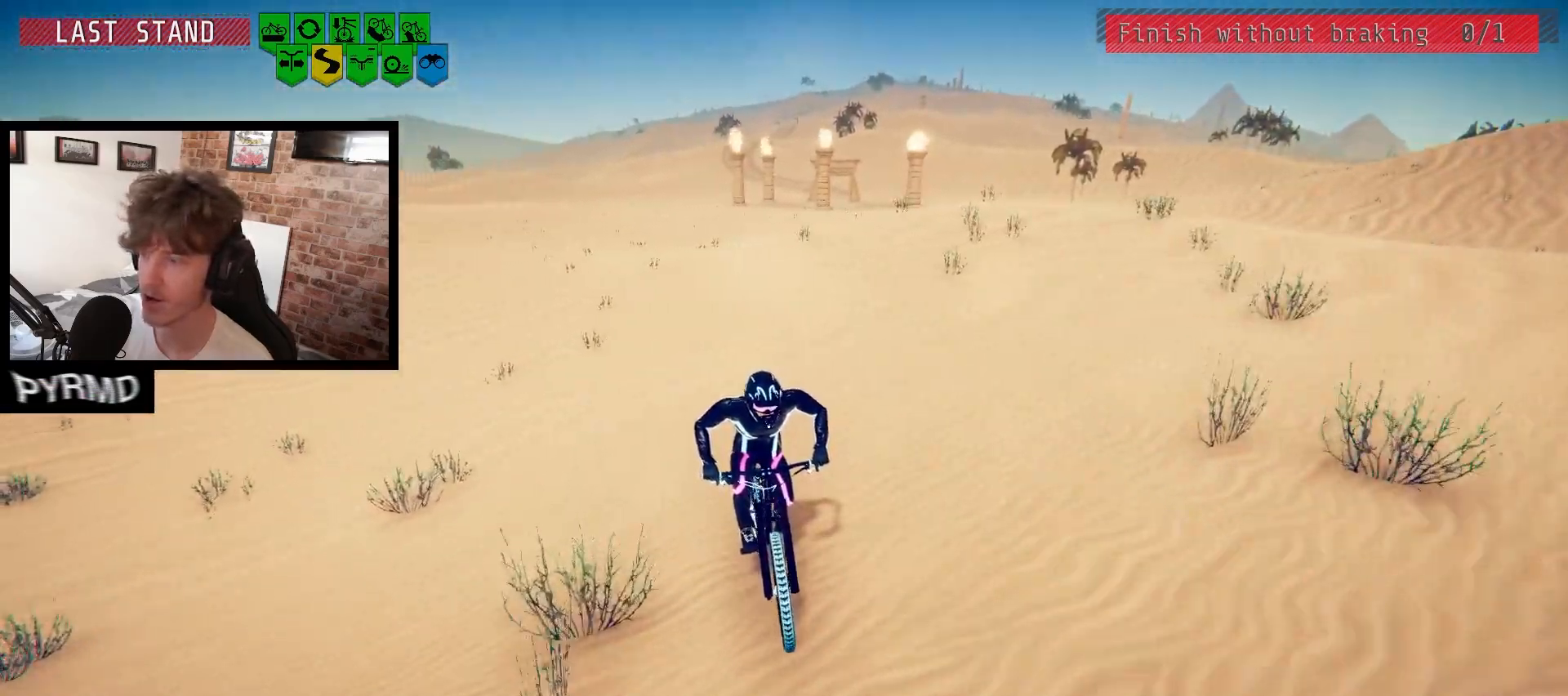
{"keys": ["l"], "events": [[67, "l", "down"], [133, "l", "up"], [267, "l", "down"], [333, "l", "up"], [467, "l", "down"]]}
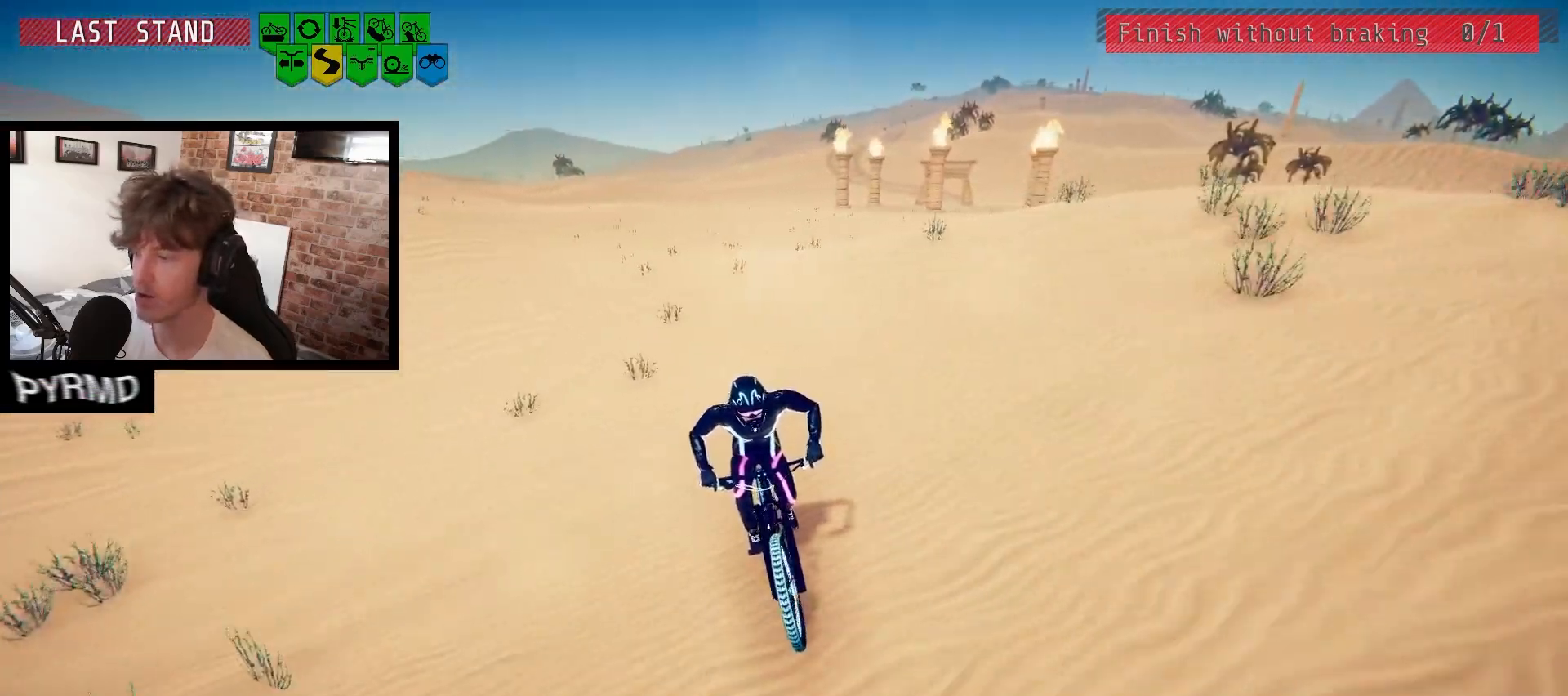
{"keys": [], "events": [[17, "l", "up"], [117, "l", "down"], [183, "l", "up"], [433, "l", "down"], [500, "l", "up"]]}
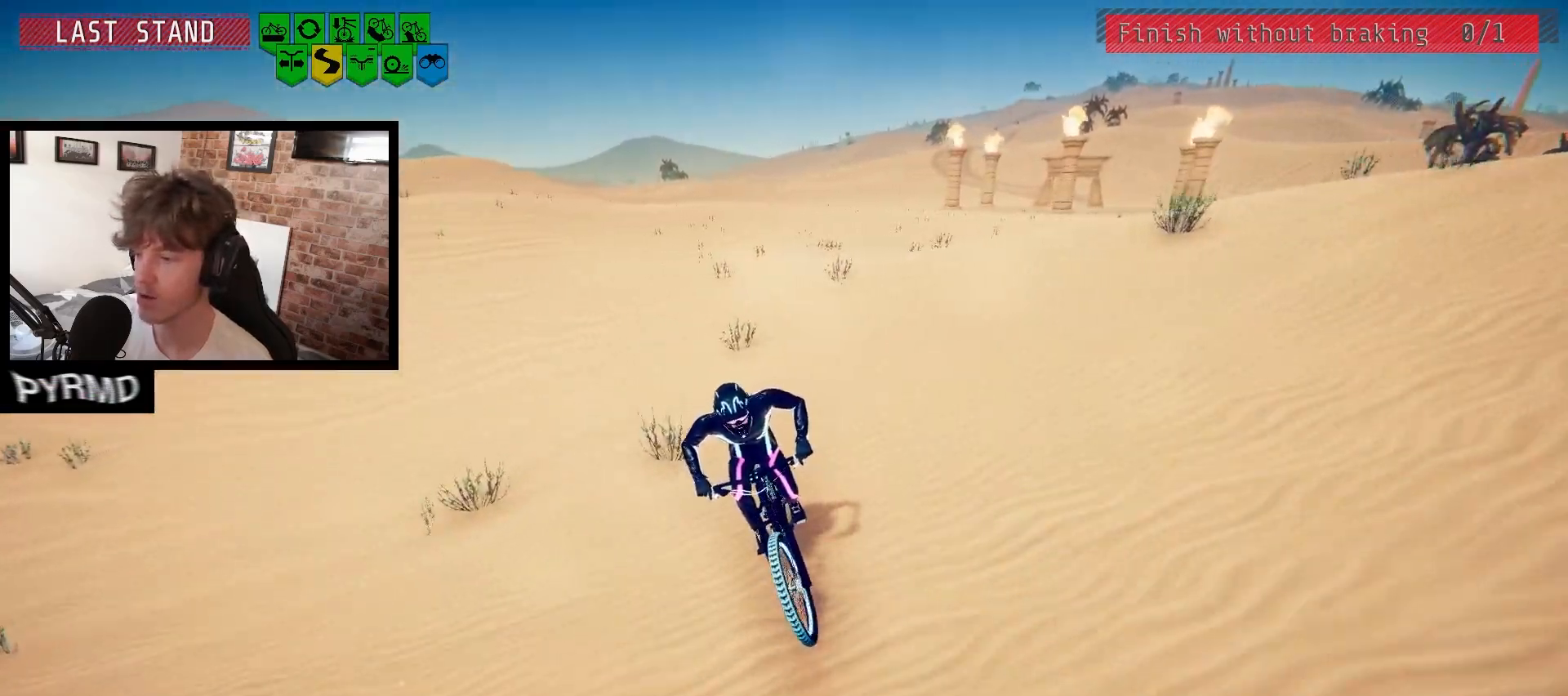
{"keys": [], "events": [[83, "l", "down"], [150, "l", "up"], [267, "l", "down"], [317, "l", "up"], [417, "l", "down"], [467, "l", "up"]]}
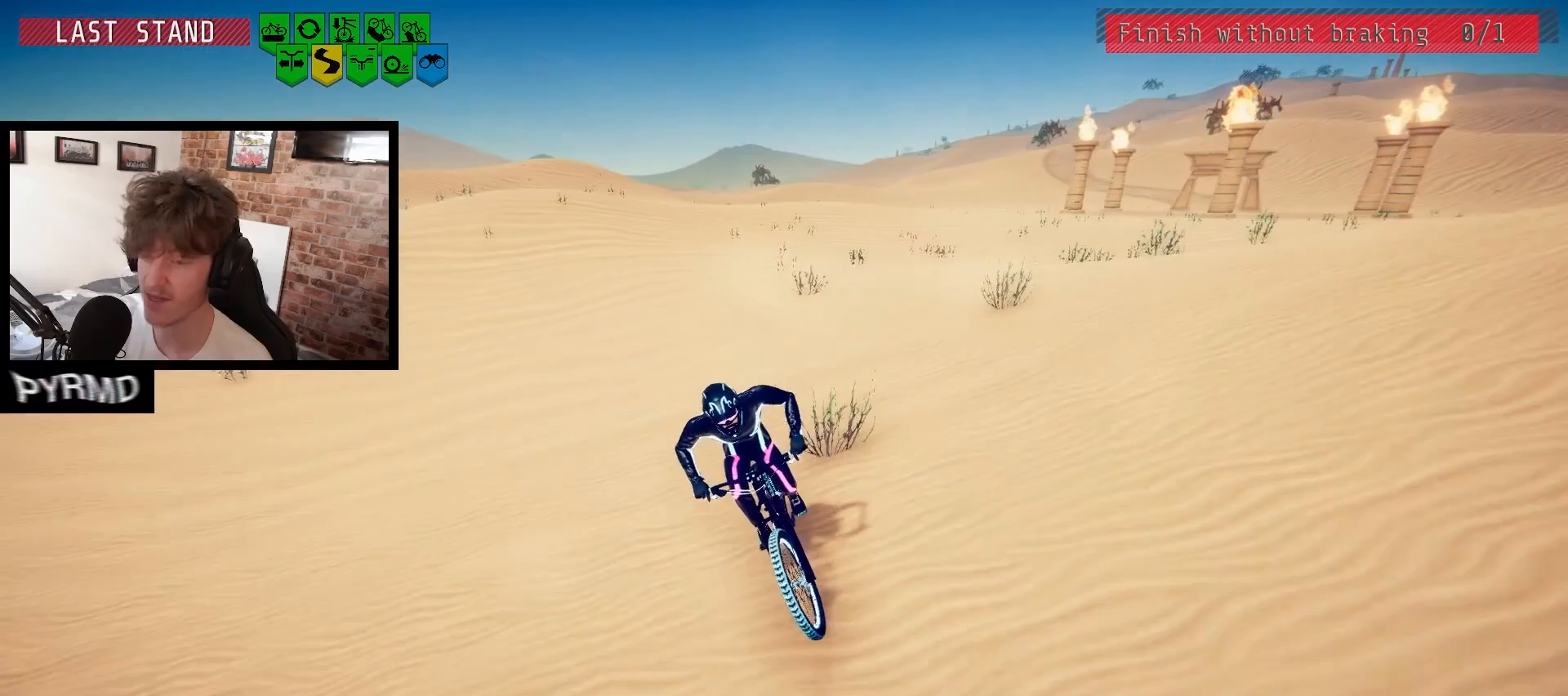
{"keys": [], "events": [[83, "l", "down"], [150, "l", "up"], [283, "l", "down"], [350, "l", "up"]]}
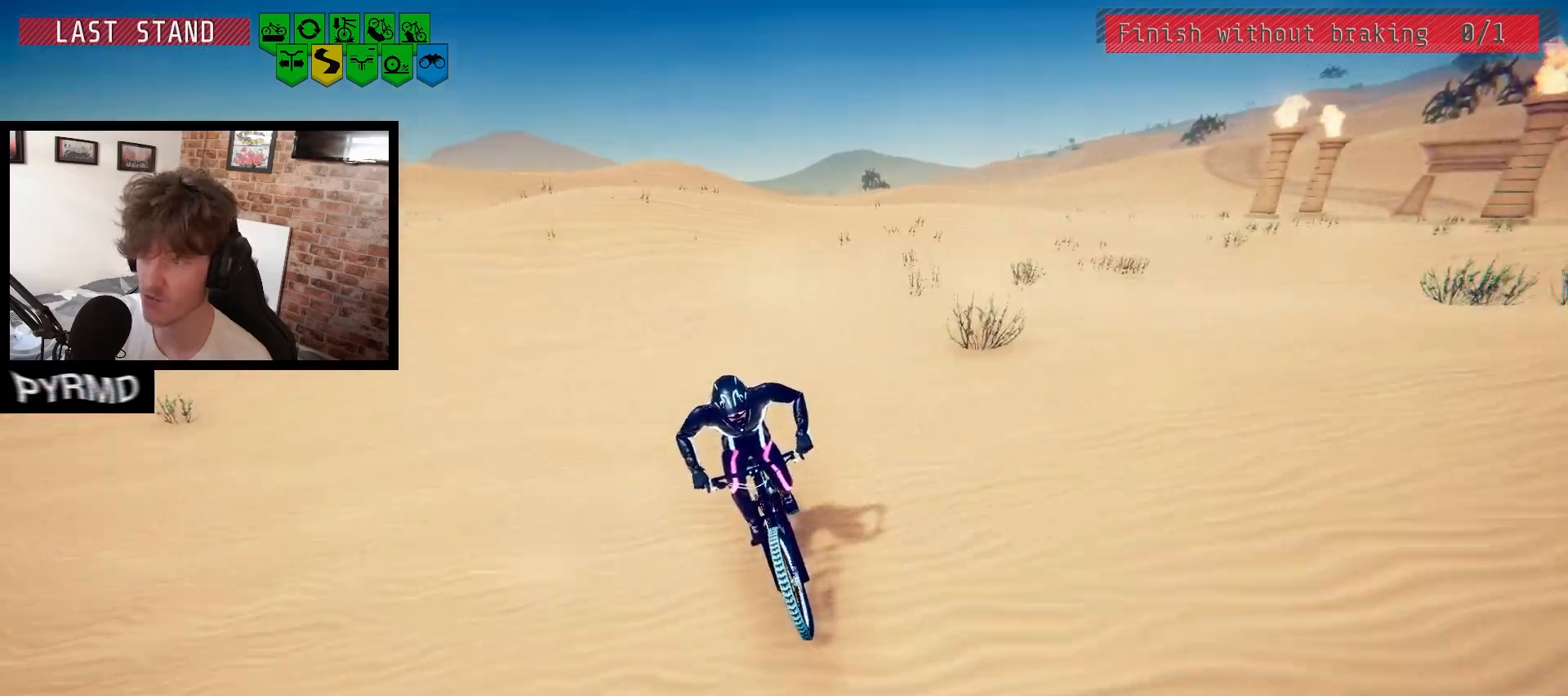
{"keys": ["l"], "events": [[17, "l", "down"], [67, "l", "up"], [133, "l", "down"], [250, "l", "up"], [333, "l", "down"]]}
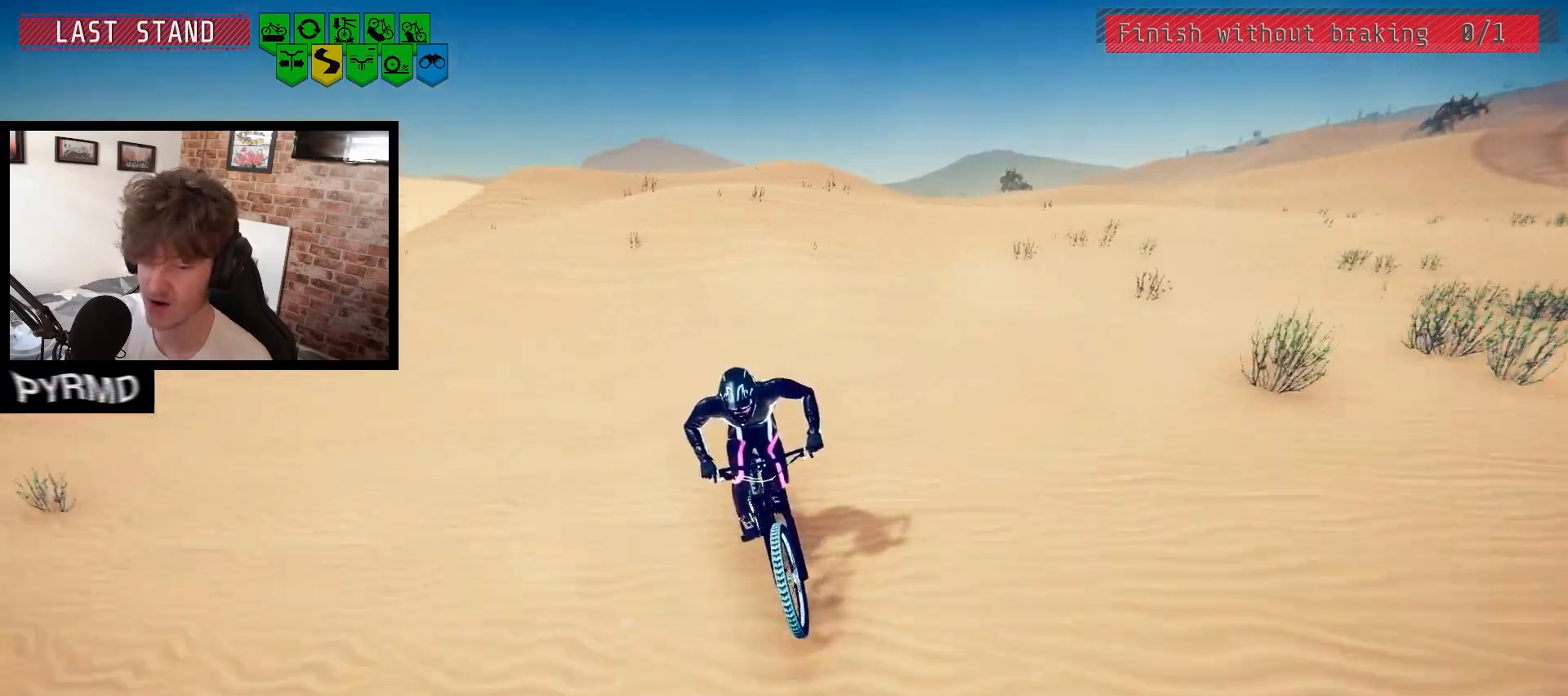
{"keys": ["l"], "events": [[183, "l", "up"], [450, "l", "down"]]}
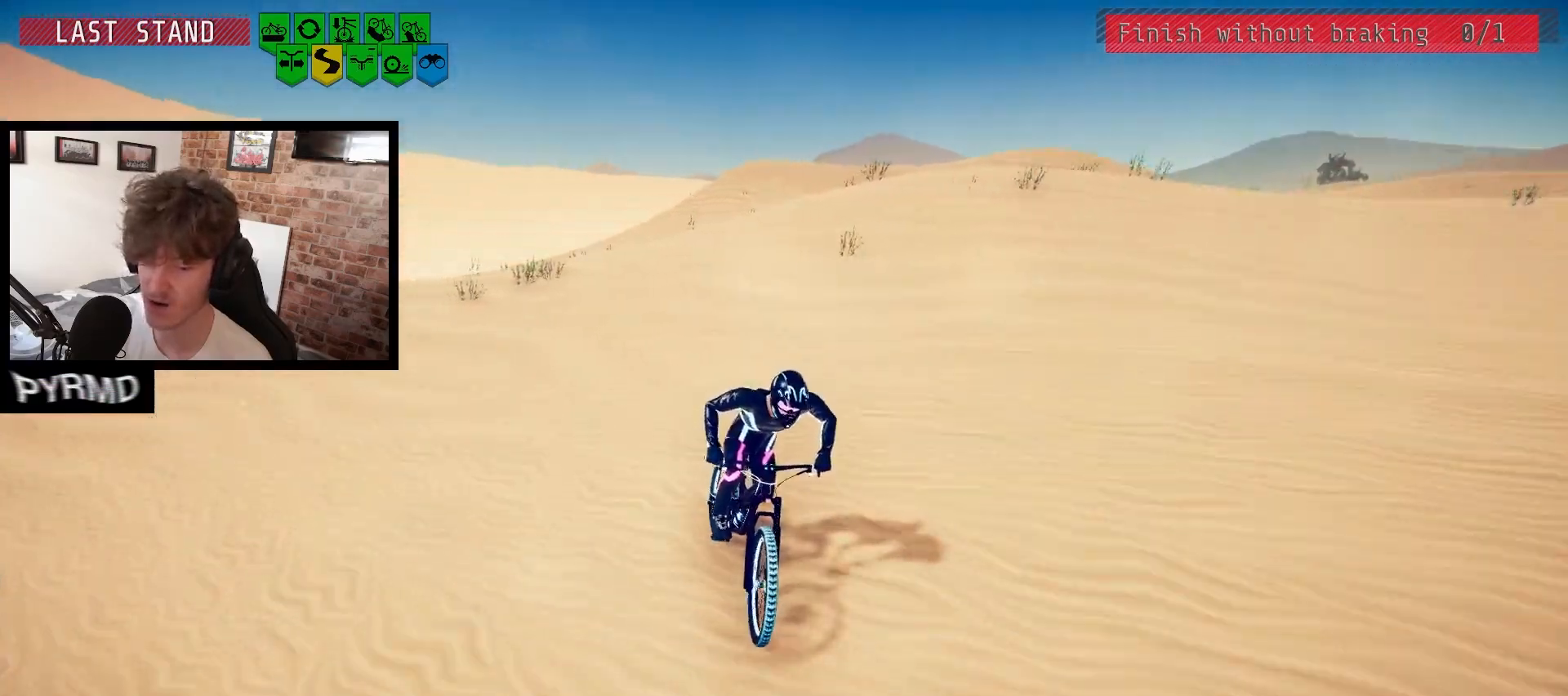
{"keys": ["l"], "events": [[367, "l", "up"], [467, "l", "down"]]}
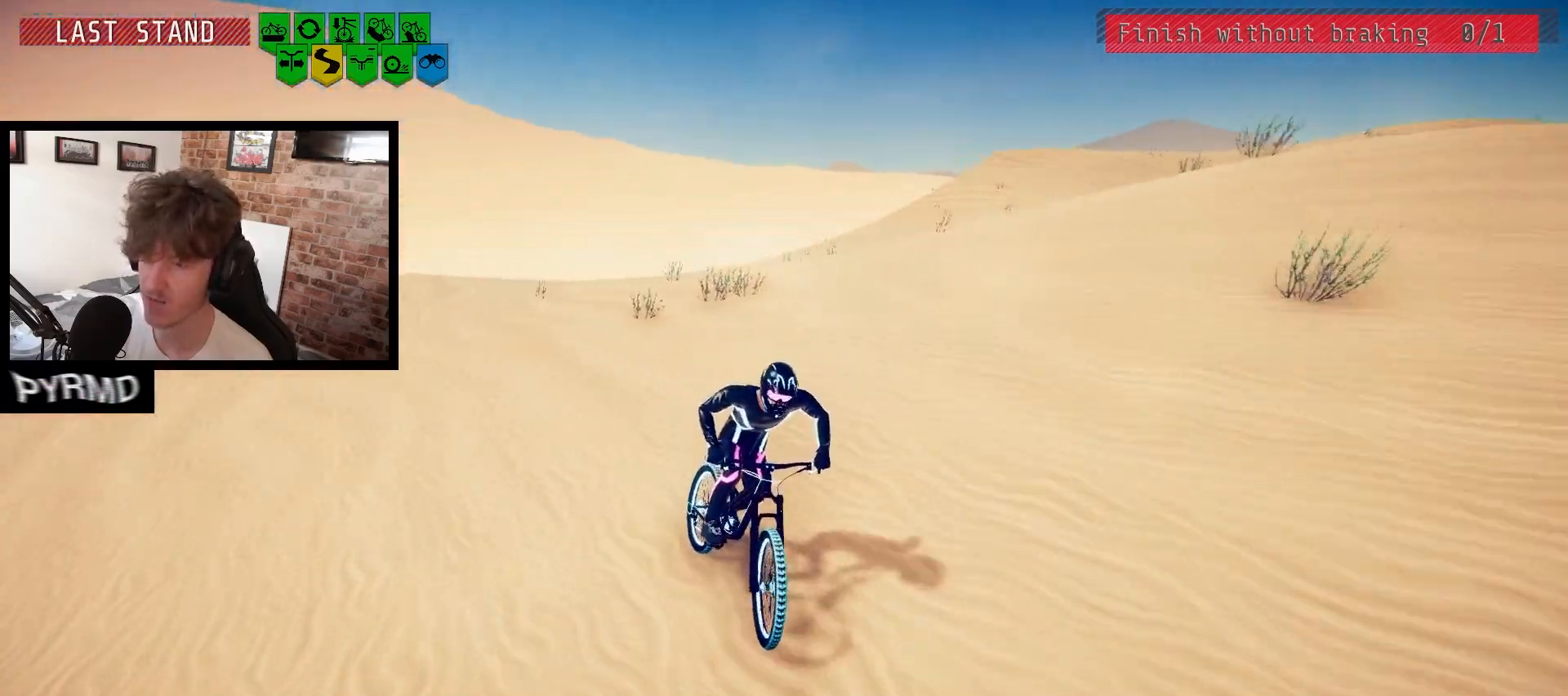
{"keys": [], "events": [[167, "l", "up"], [267, "l", "down"], [367, "l", "up"], [483, "l", "down"], [500, "l", "up"]]}
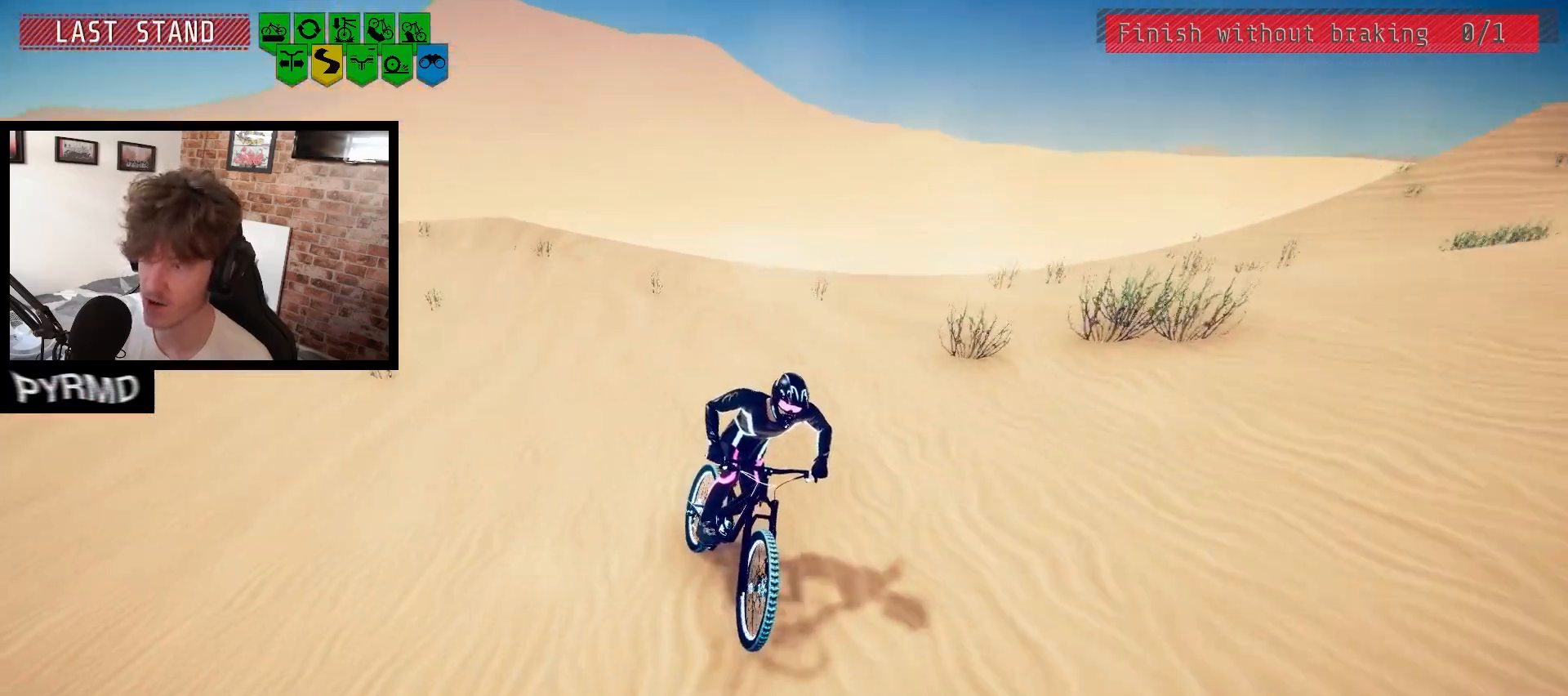
{"keys": [], "events": [[83, "l", "down"], [150, "l", "up"], [233, "l", "down"], [317, "l", "up"], [383, "l", "down"], [467, "l", "up"]]}
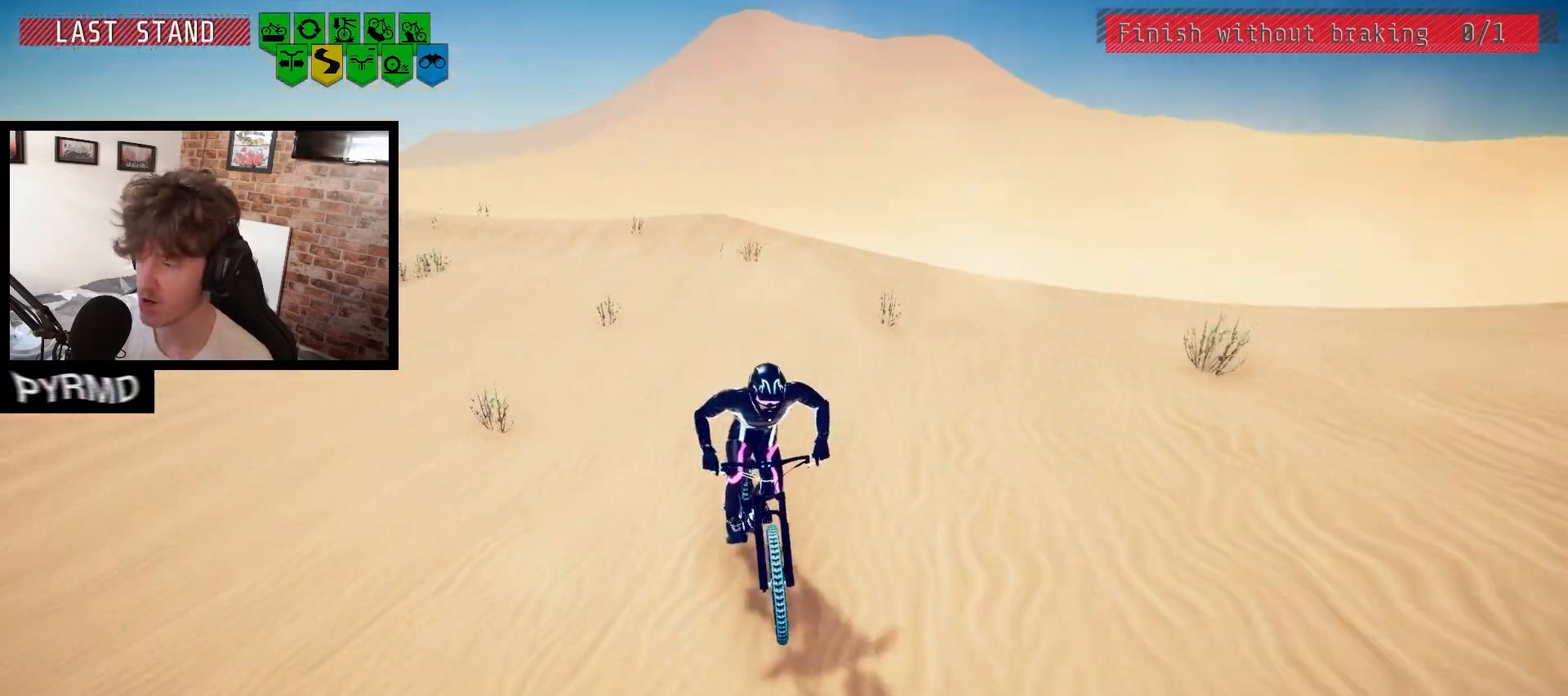
{"keys": ["l"], "events": [[283, "l", "down"], [383, "l", "up"], [483, "l", "down"]]}
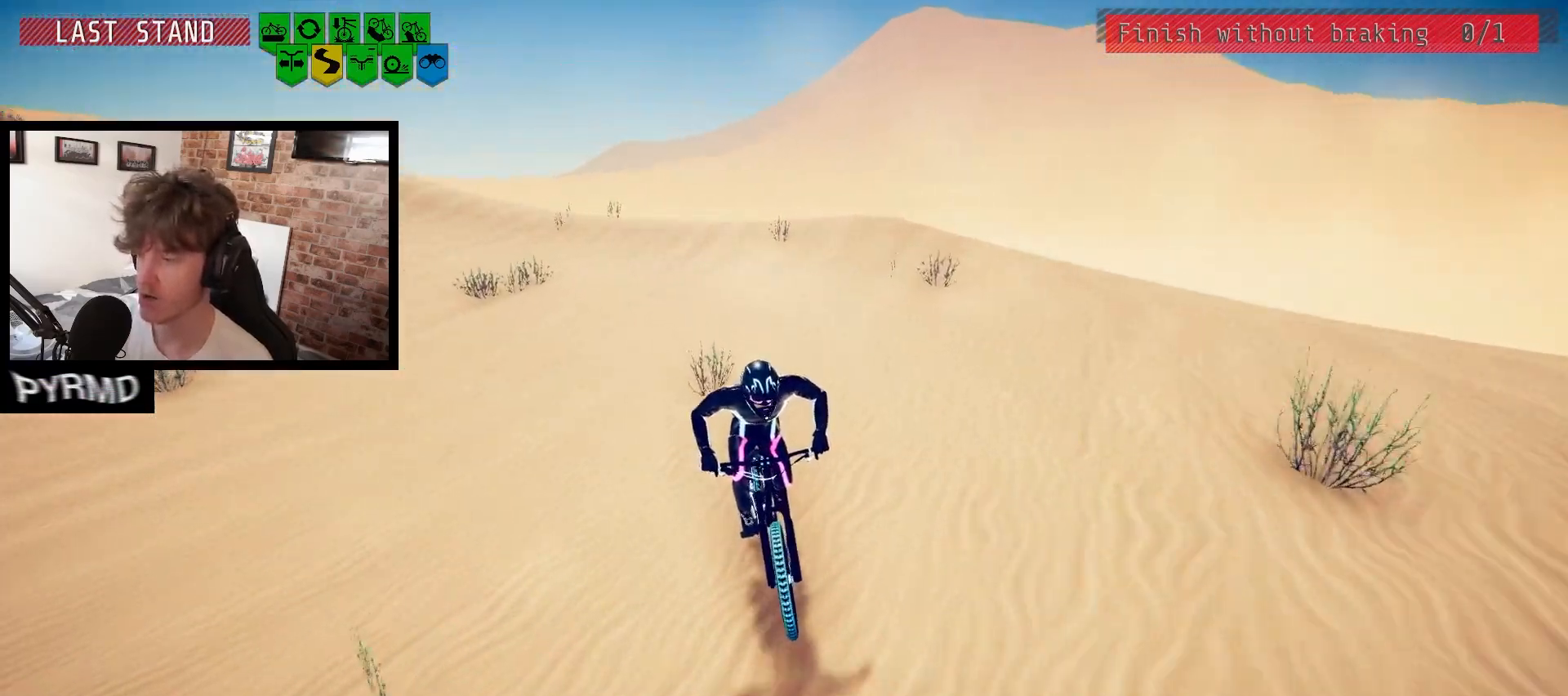
{"keys": ["l"], "events": [[33, "l", "up"], [133, "l", "down"], [217, "l", "up"], [283, "l", "down"]]}
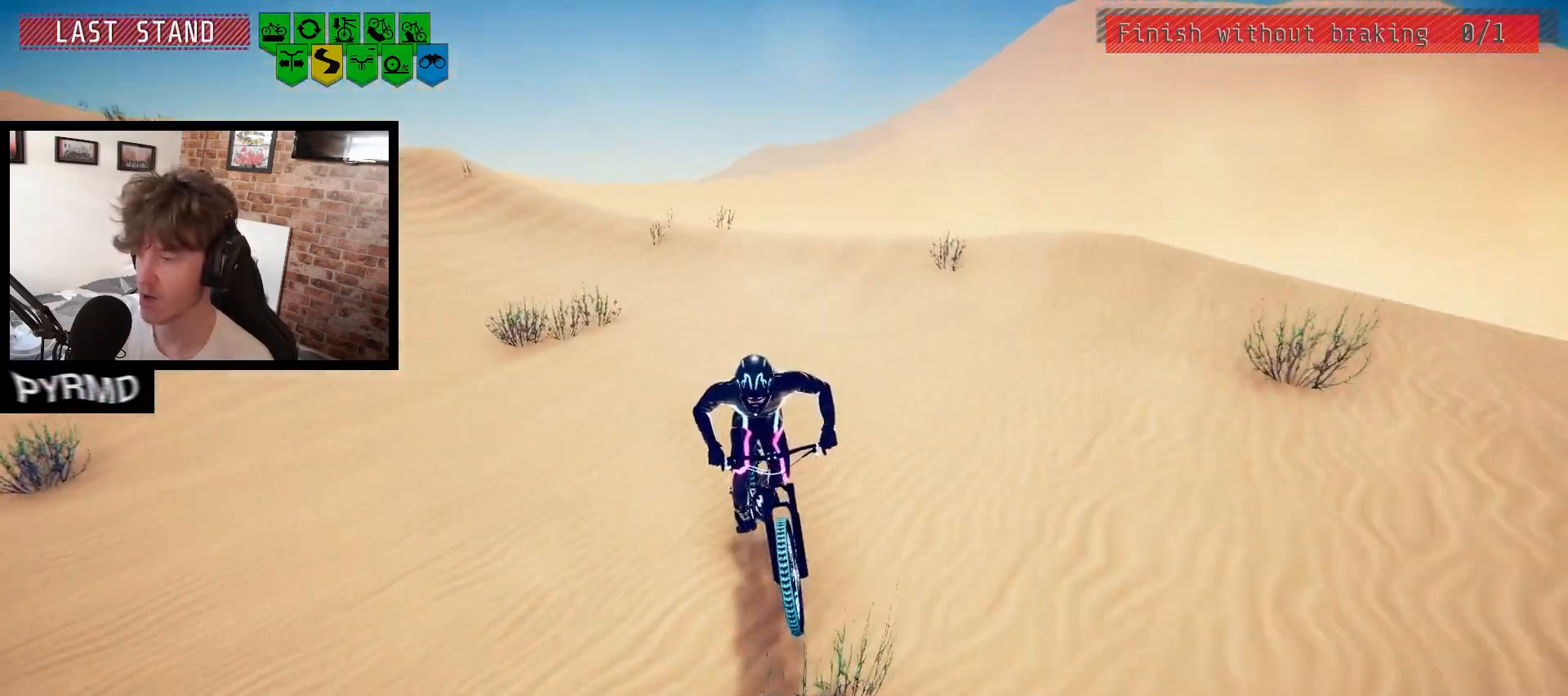
{"keys": ["l"], "events": [[17, "l", "up"], [50, "l", "down"], [100, "l", "up"], [267, "l", "down"], [383, "l", "up"], [467, "l", "down"]]}
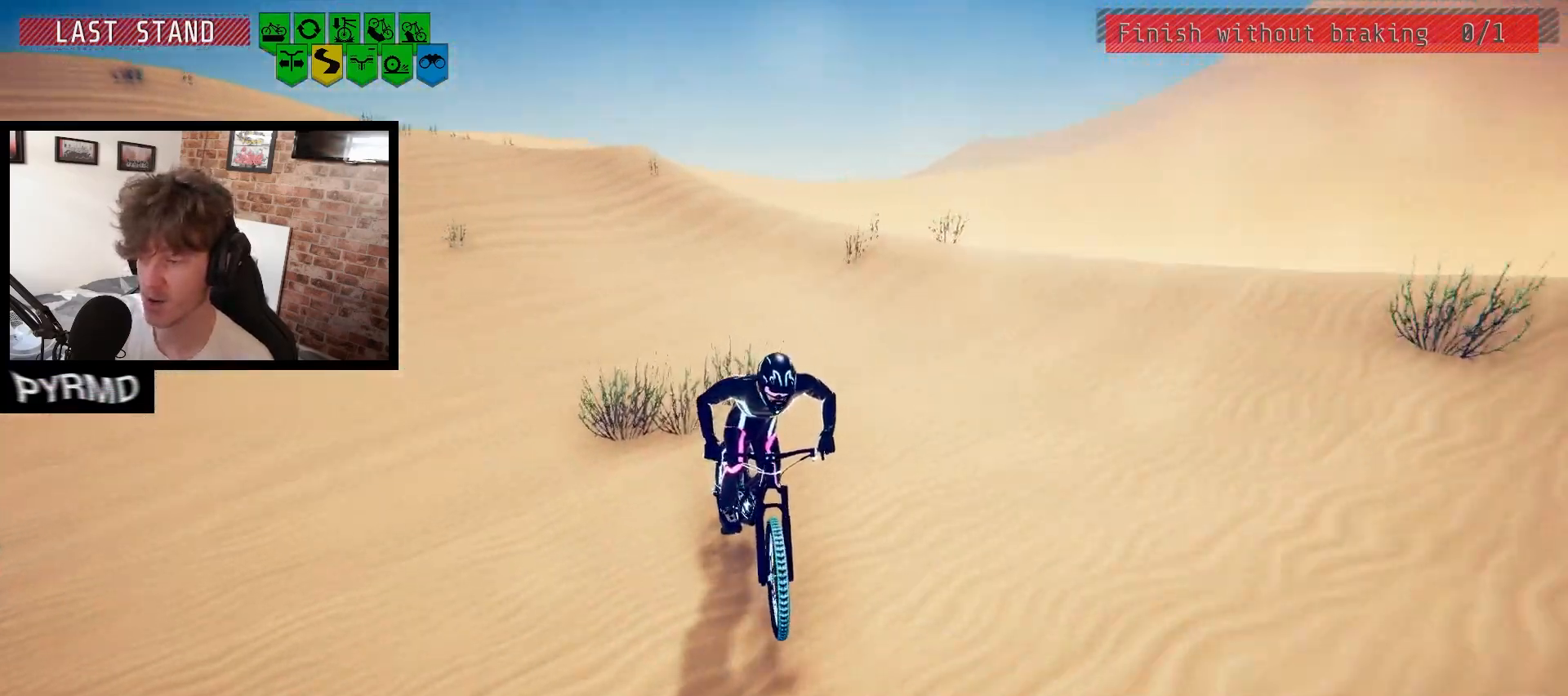
{"keys": ["l"], "events": [[350, "l", "up"], [433, "l", "down"]]}
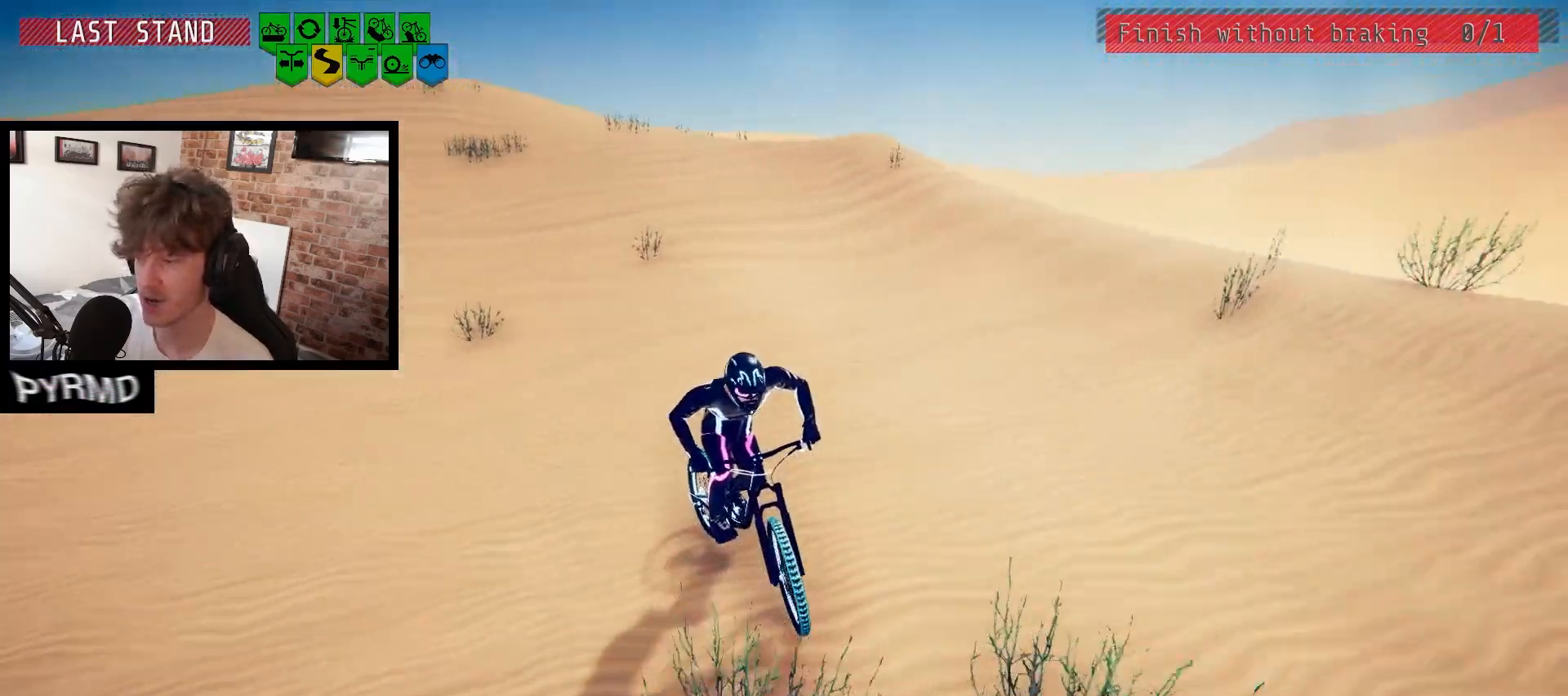
{"keys": ["l"], "events": [[300, "l", "up"], [400, "l", "down"]]}
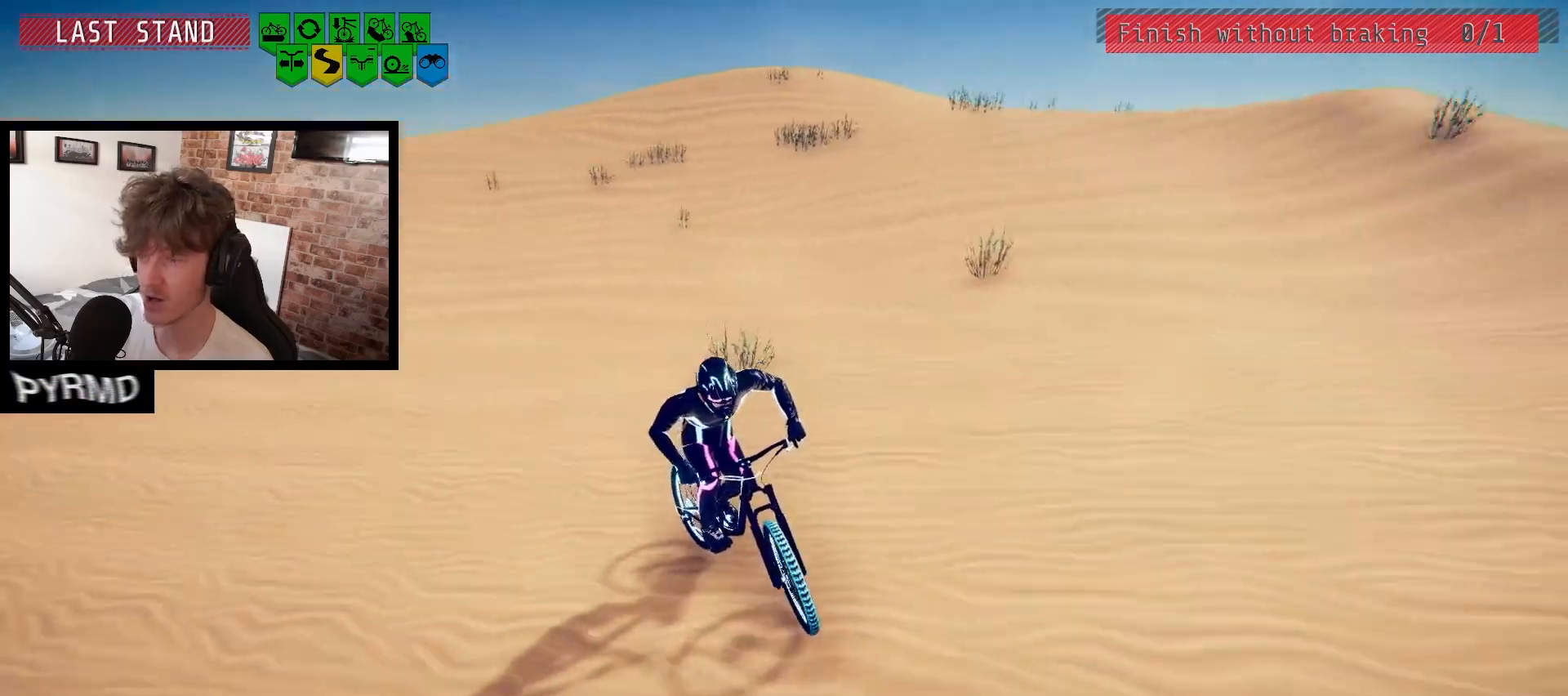
{"keys": [], "events": [[233, "l", "up"]]}
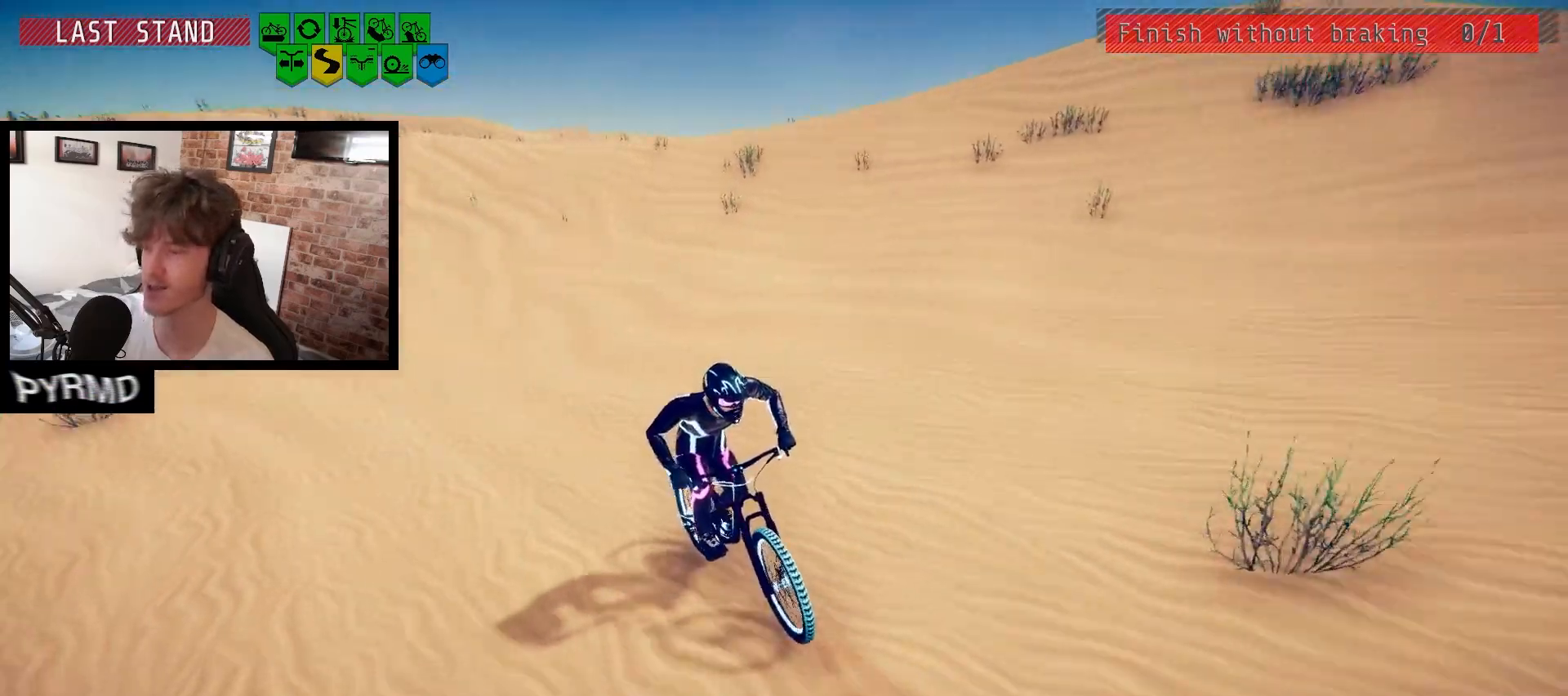
{"keys": ["l"], "events": [[450, "l", "down"]]}
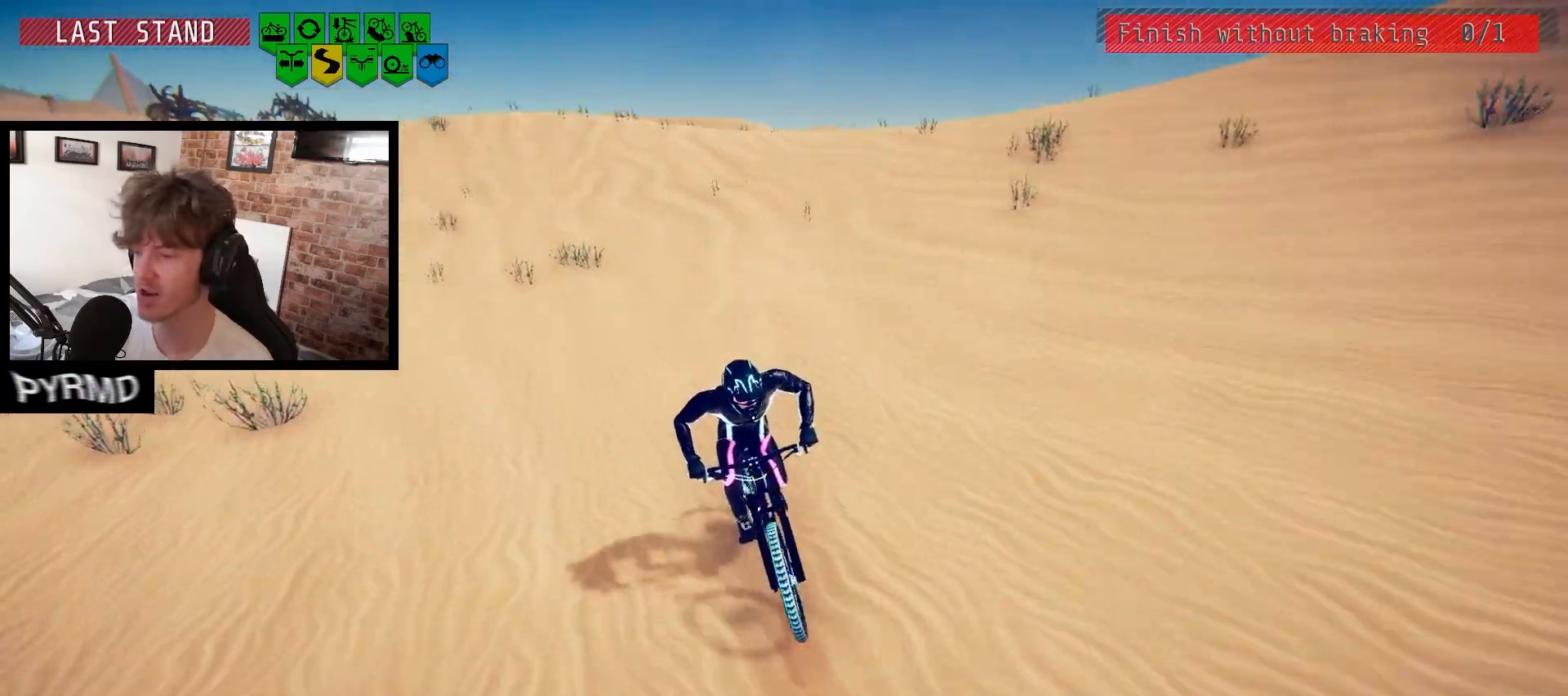
{"keys": [], "events": [[33, "l", "up"], [133, "l", "down"], [350, "l", "up"], [367, "l", "down"], [433, "l", "up"]]}
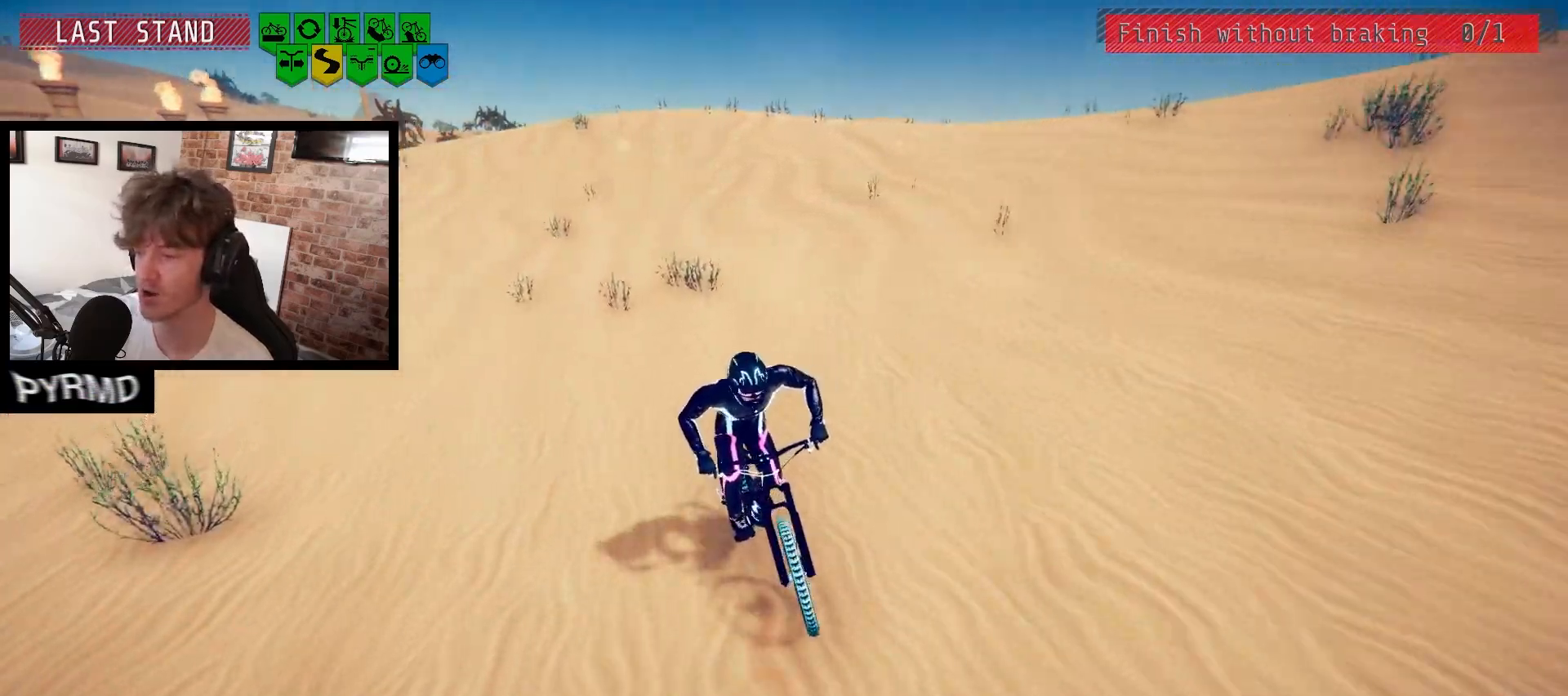
{"keys": ["l"], "events": [[33, "l", "down"], [133, "l", "up"], [233, "l", "down"]]}
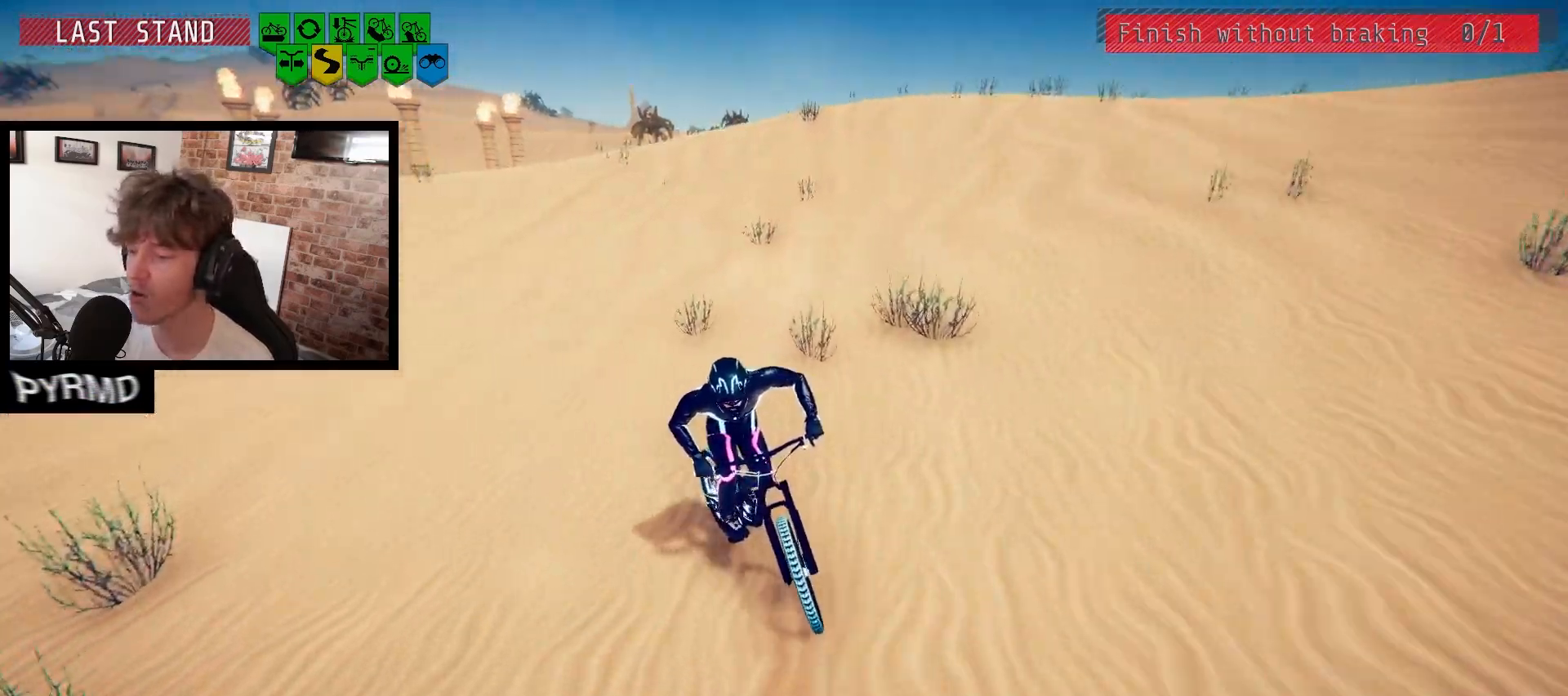
{"keys": ["l"], "events": []}